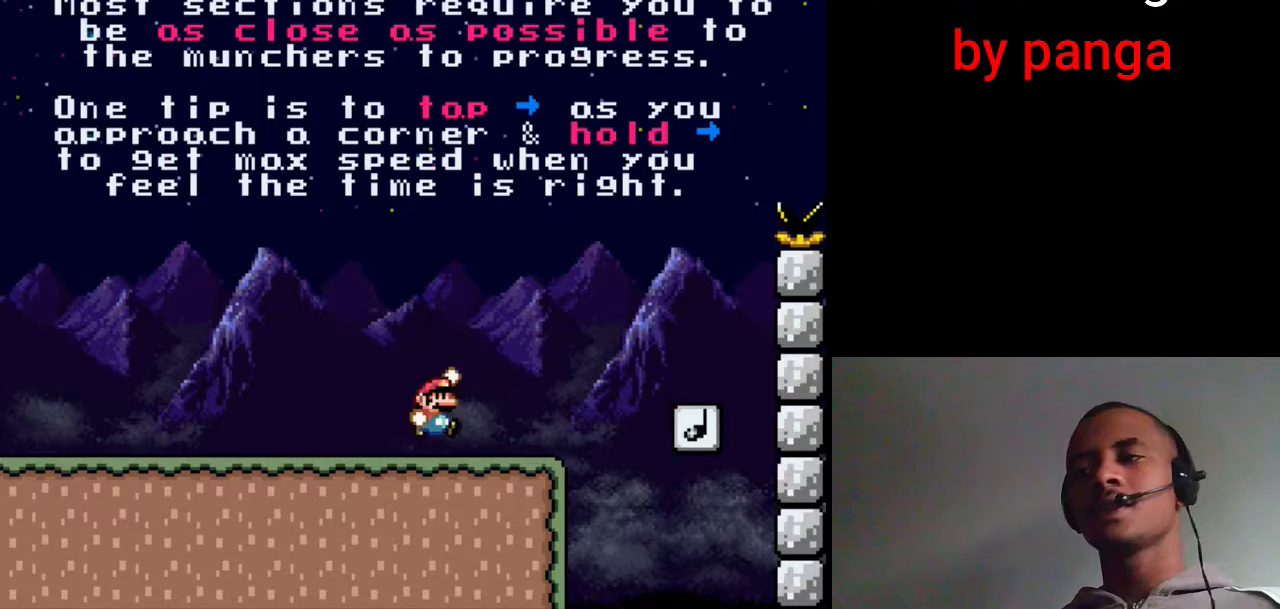
Gameplay with a controller (Nintendo layout); each line is a JSON object with the inputs held at the frame after it (dt_ms = milliseconds from this image to that frame). "events" lists button and stick changes between this image and that frame as [ms after this image, input, new state], when the widget could be followed in between. Not read: L3 R3.
{"dt_ms": 500, "buttons": ["X", "DPAD_RIGHT"], "events": [[400, "B", "up"]]}
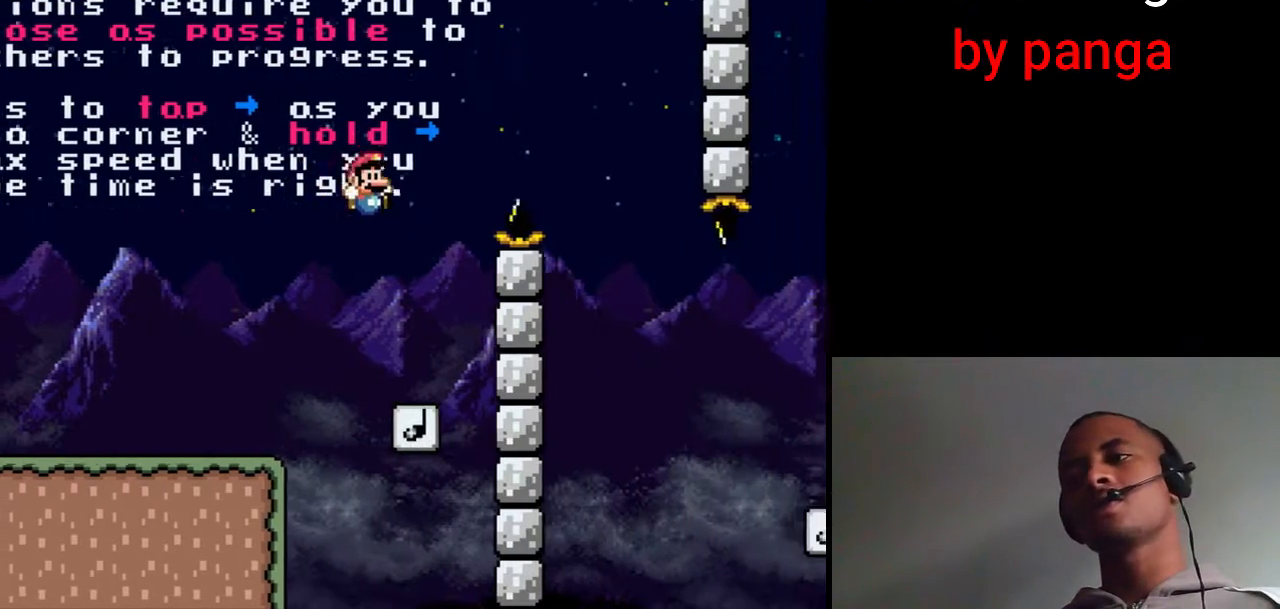
{"dt_ms": 500, "buttons": ["B", "X", "DPAD_RIGHT"], "events": [[33, "DPAD_RIGHT", "up"], [50, "DPAD_LEFT", "down"], [100, "B", "down"], [200, "DPAD_LEFT", "up"], [433, "DPAD_RIGHT", "down"]]}
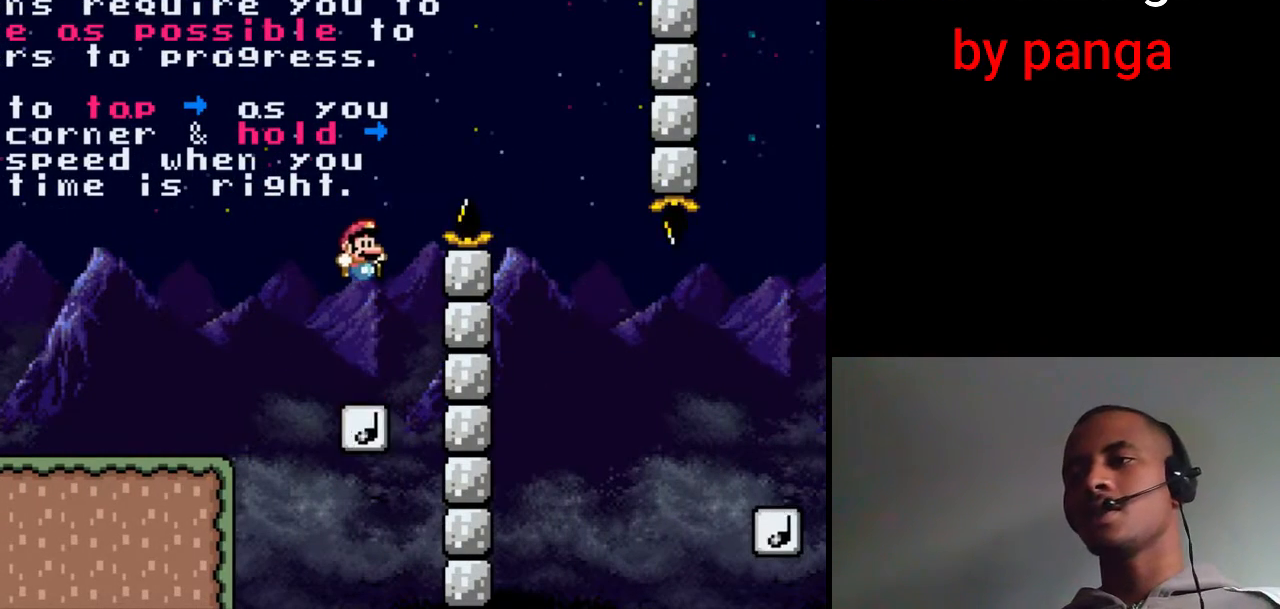
{"dt_ms": 500, "buttons": ["B", "X"], "events": [[133, "DPAD_RIGHT", "up"], [333, "DPAD_RIGHT", "down"], [500, "DPAD_RIGHT", "up"]]}
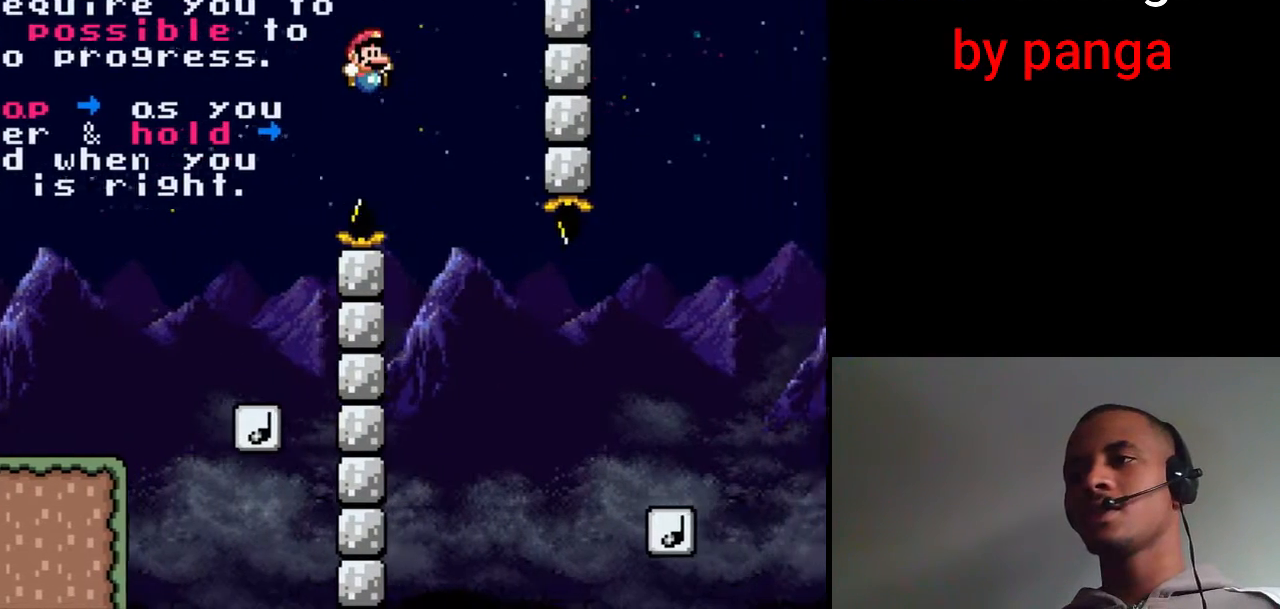
{"dt_ms": 500, "buttons": ["B", "X", "DPAD_RIGHT"], "events": [[83, "DPAD_RIGHT", "down"]]}
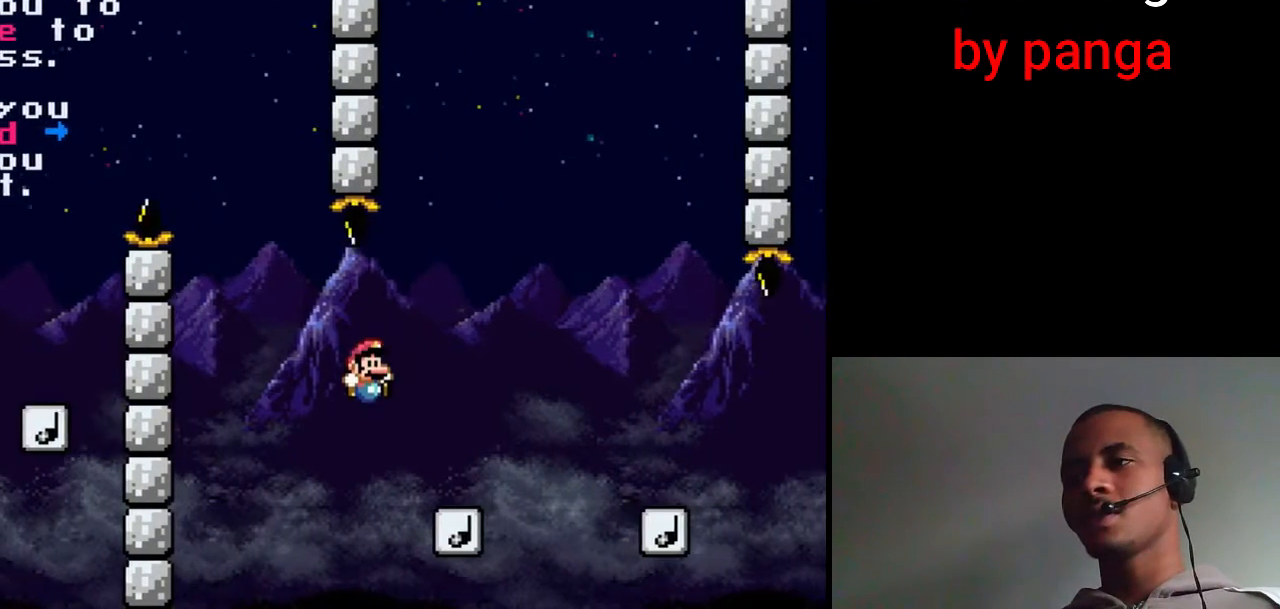
{"dt_ms": 500, "buttons": ["B", "X", "R1", "DPAD_RIGHT"], "events": [[150, "DPAD_RIGHT", "up"], [167, "DPAD_LEFT", "down"], [233, "R1", "down"], [283, "R1", "up"], [333, "DPAD_LEFT", "up"], [350, "DPAD_RIGHT", "down"], [500, "R1", "down"]]}
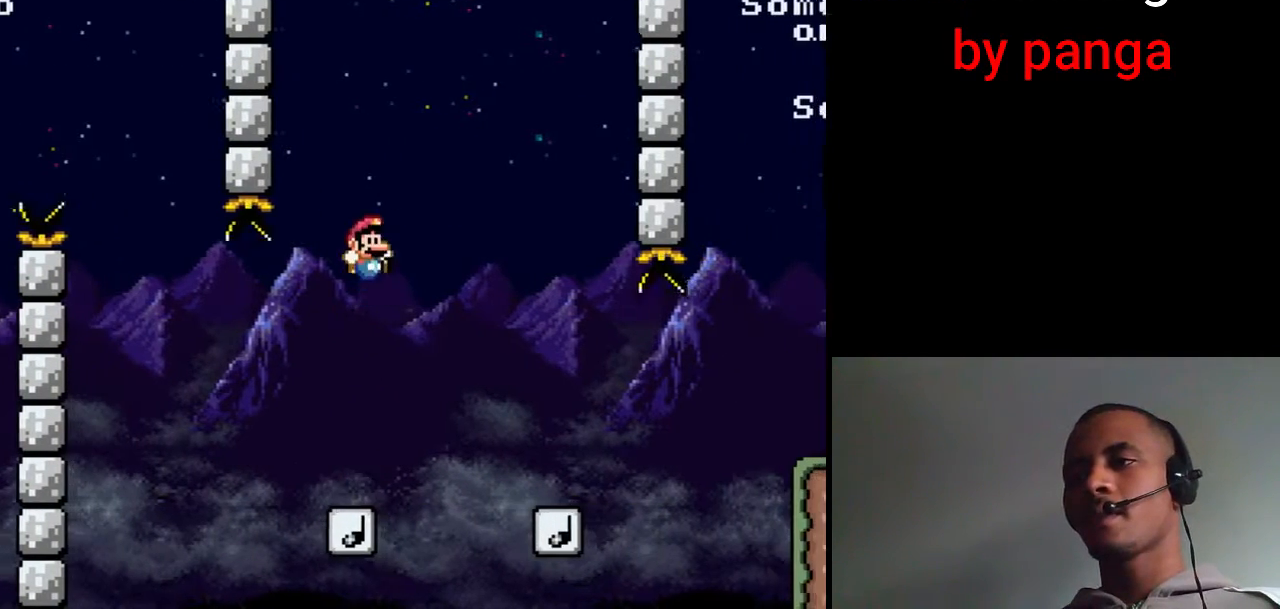
{"dt_ms": 1000, "buttons": ["B", "X", "DPAD_LEFT"]}
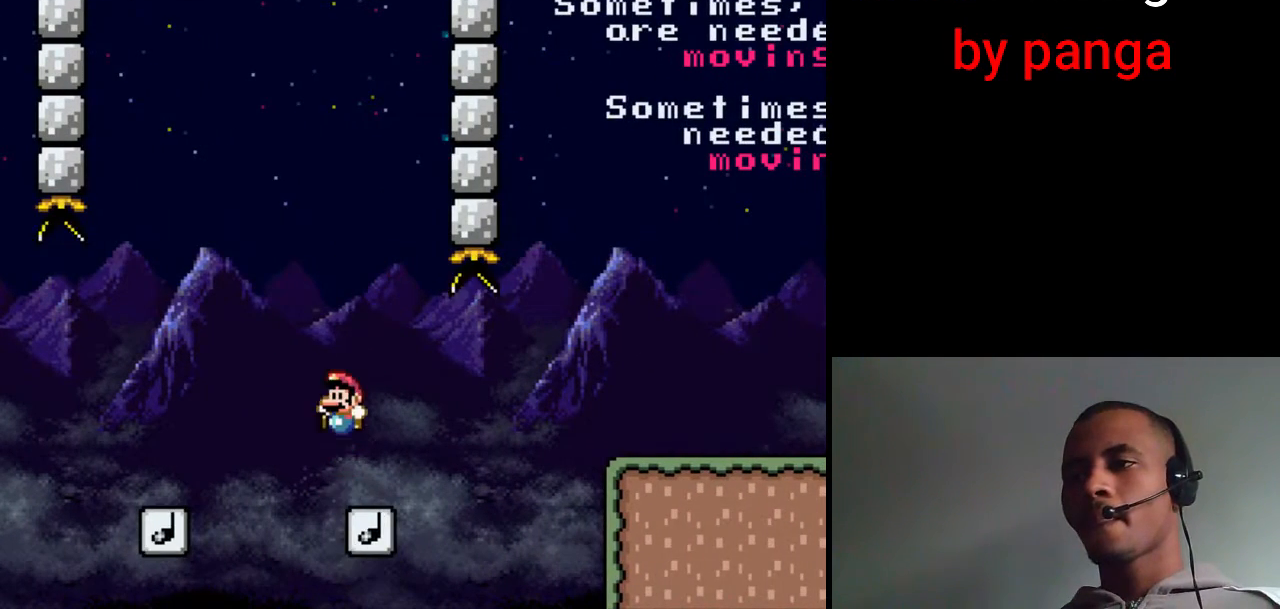
{"dt_ms": 500, "buttons": ["B", "X", "DPAD_LEFT"]}